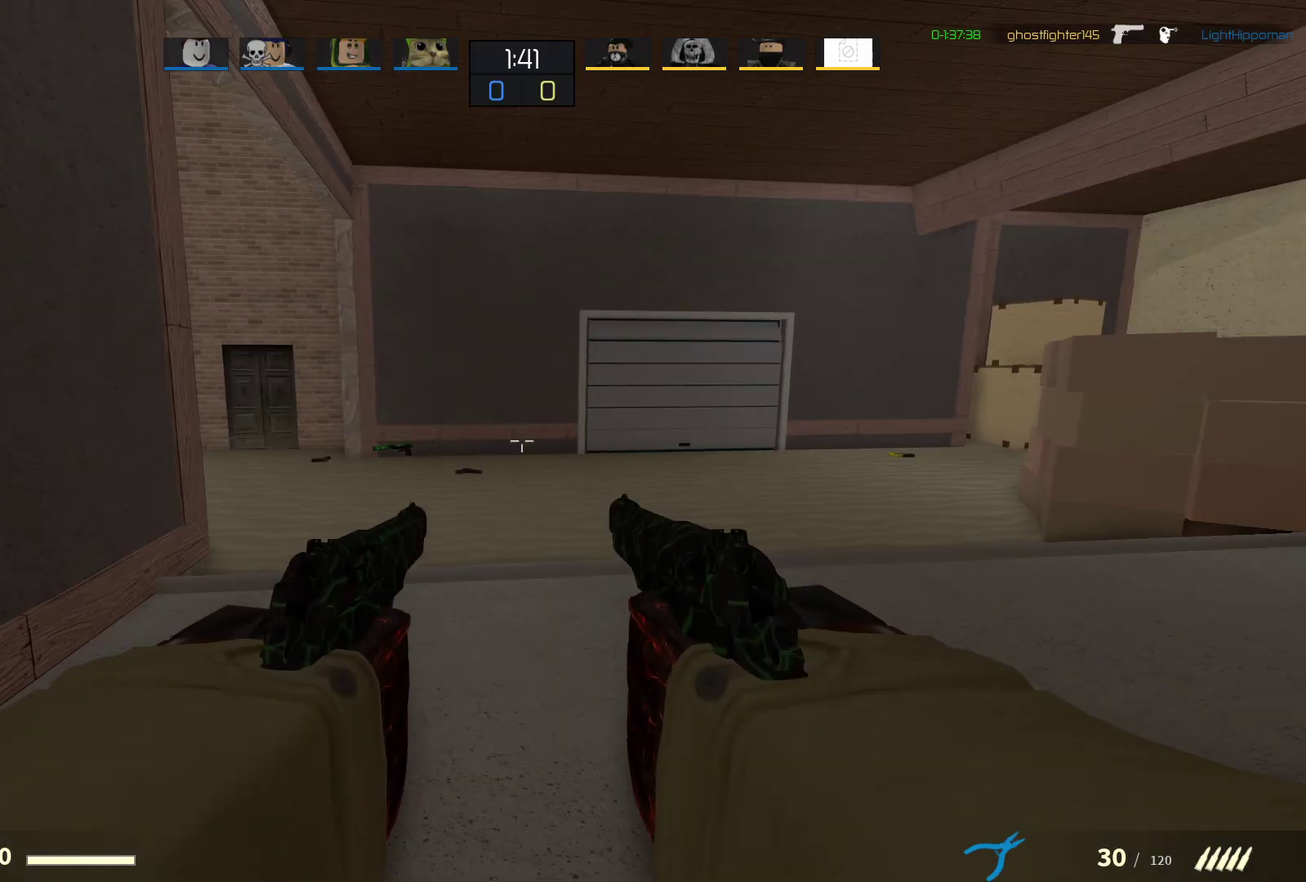
Gameplay with a controller (PlayStation layout); each line is a JSON object with the inputs held at the frame after it (dt_ms = milliseconds from this image to that frame). "events" lists button and stick changes between this image and that frame as [ms after this image, input, new state], when the widget could be followed in between. This document gives stick clicks only as held states, not as events.
{"dt_ms": 800, "buttons": [], "left_stick": "center", "right_stick": "center", "events": []}
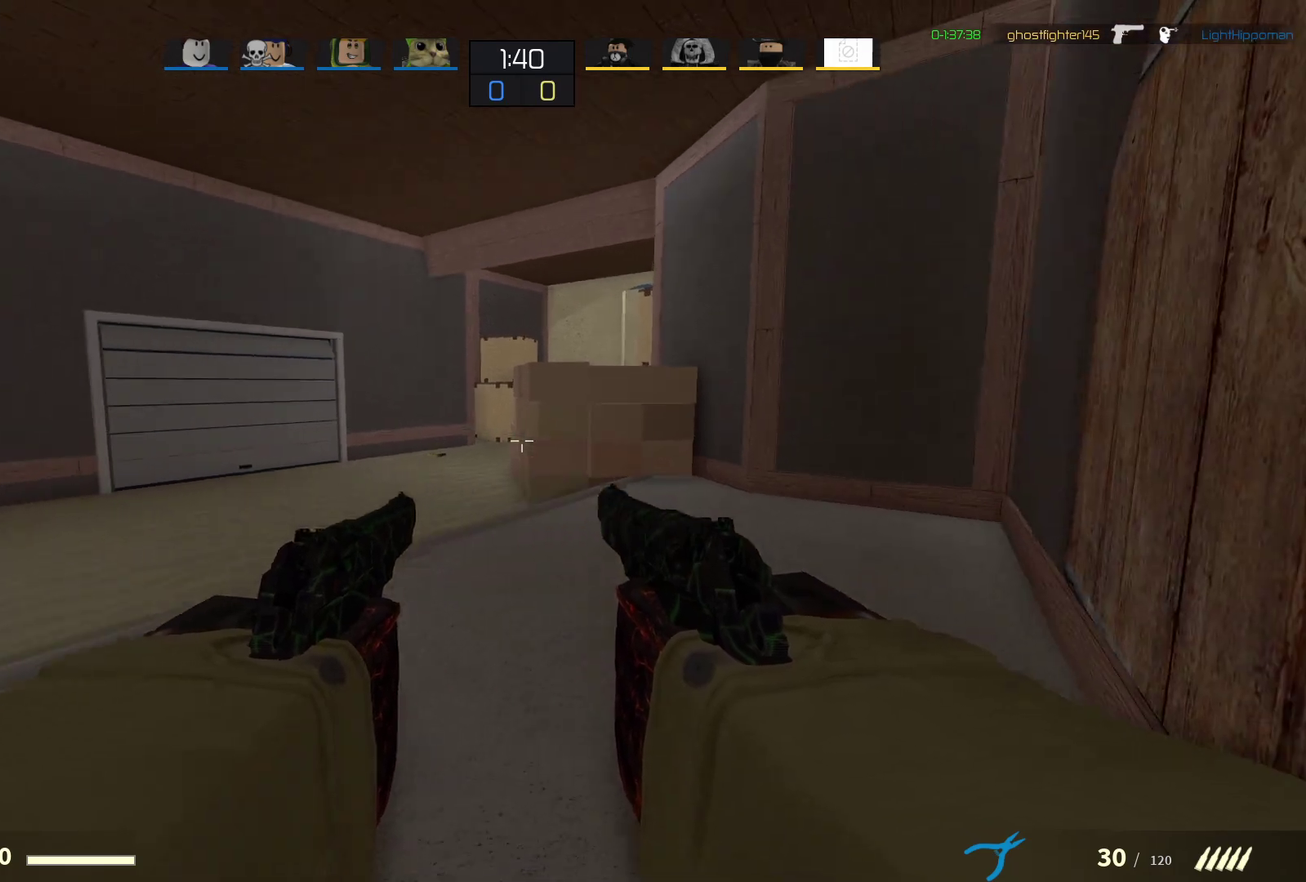
{"dt_ms": 300, "buttons": [], "left_stick": "center", "right_stick": "center", "events": []}
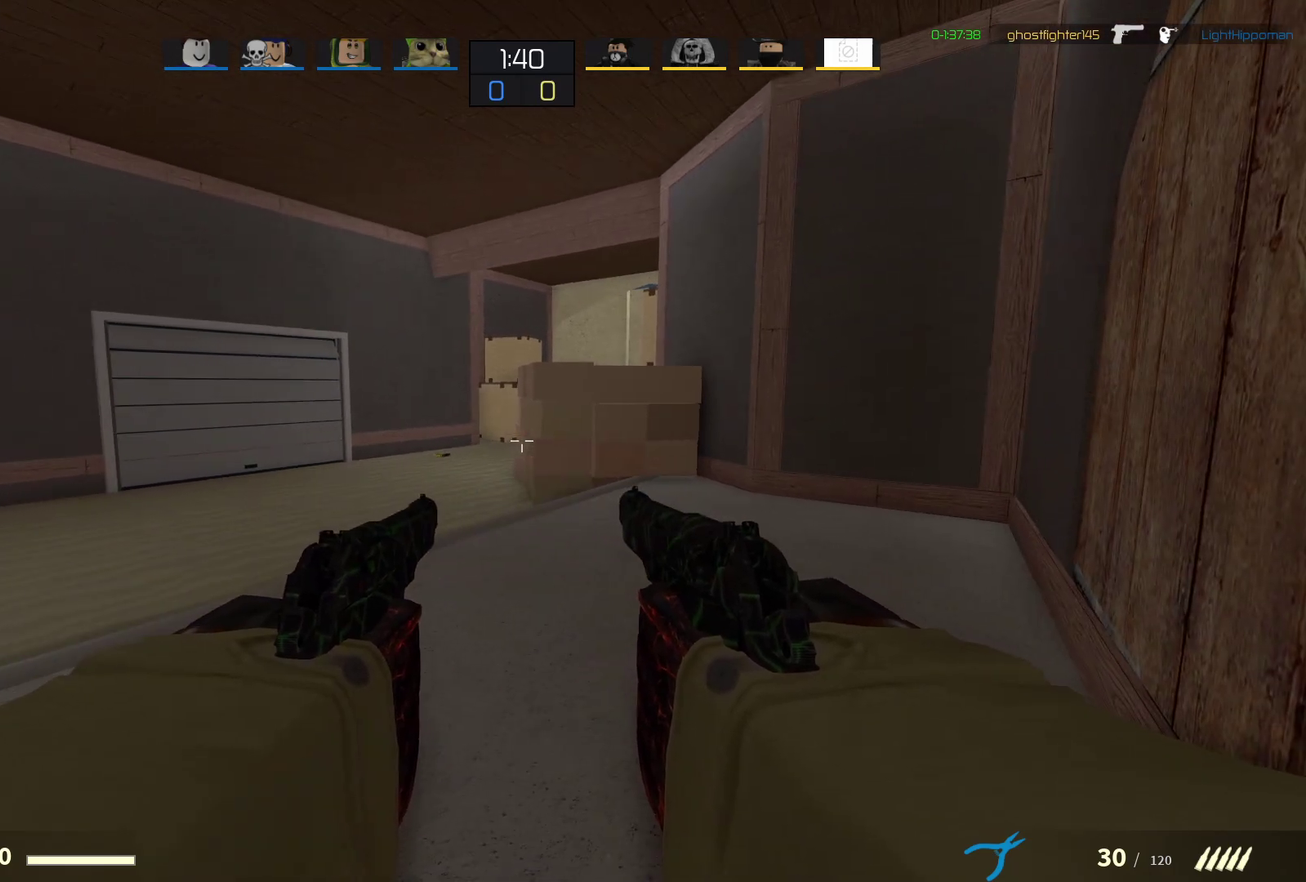
{"dt_ms": 600, "buttons": [], "left_stick": "center", "right_stick": "center", "events": []}
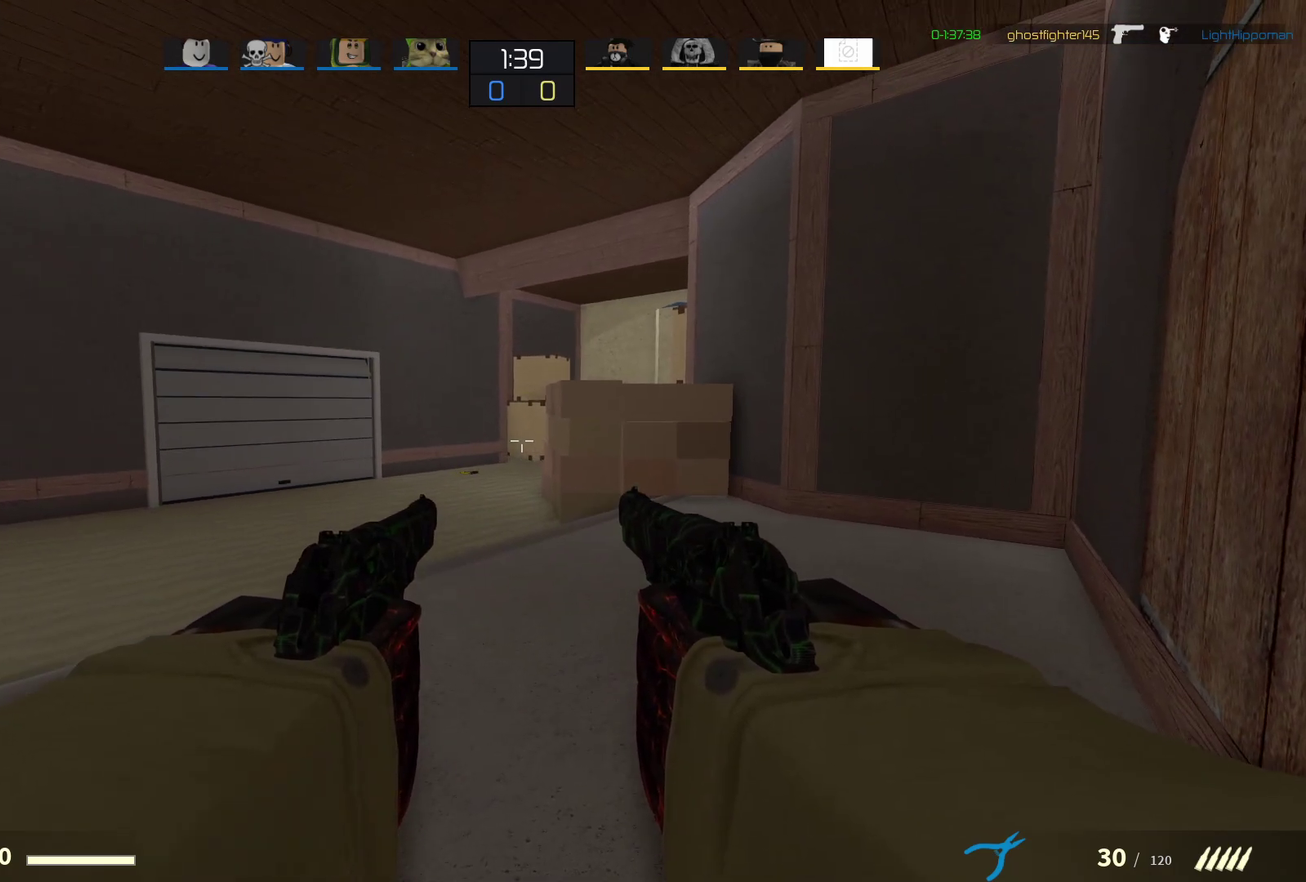
{"dt_ms": 400, "buttons": [], "left_stick": "center", "right_stick": "center", "events": []}
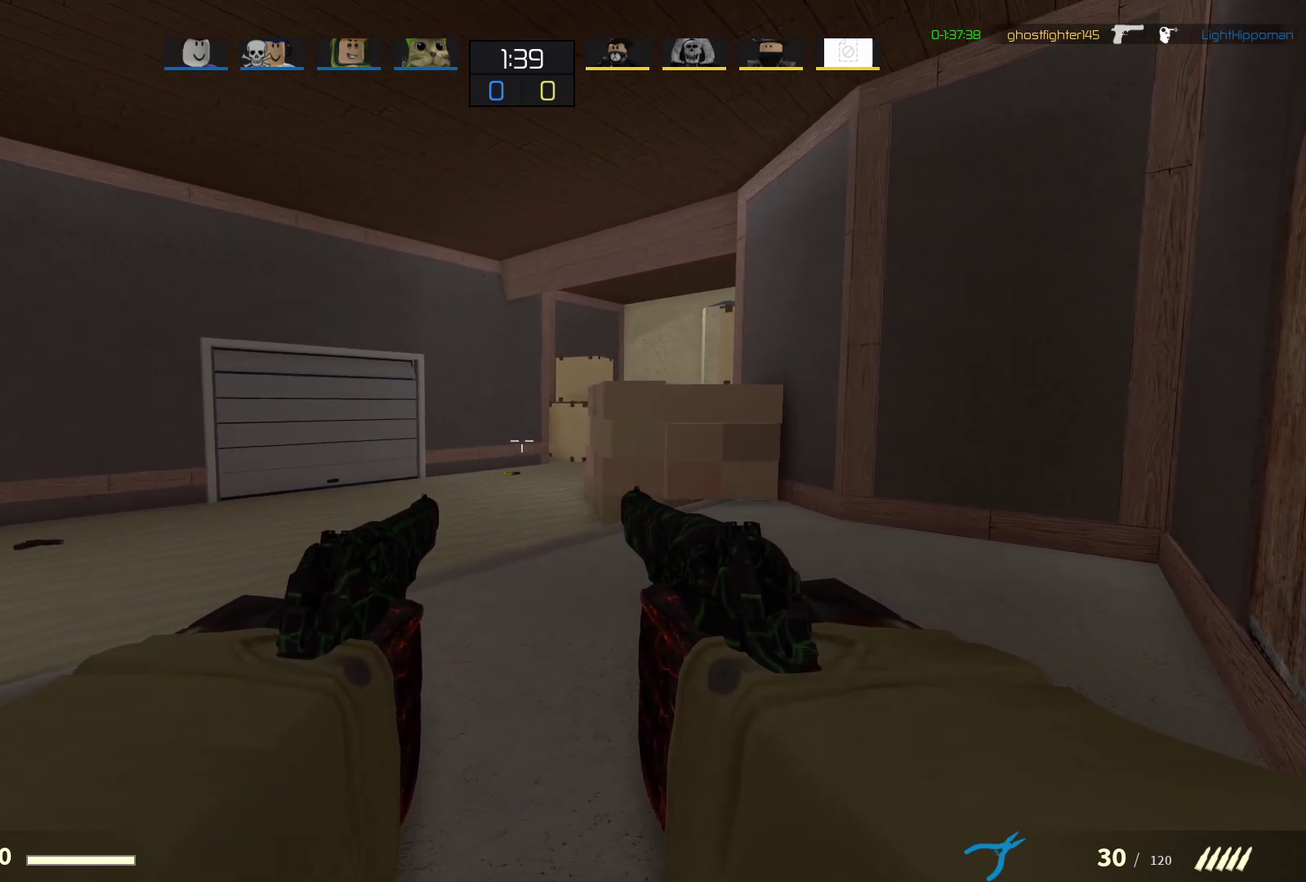
{"dt_ms": 700, "buttons": [], "left_stick": "up", "right_stick": "center", "events": [[450, "left_stick", "up"]]}
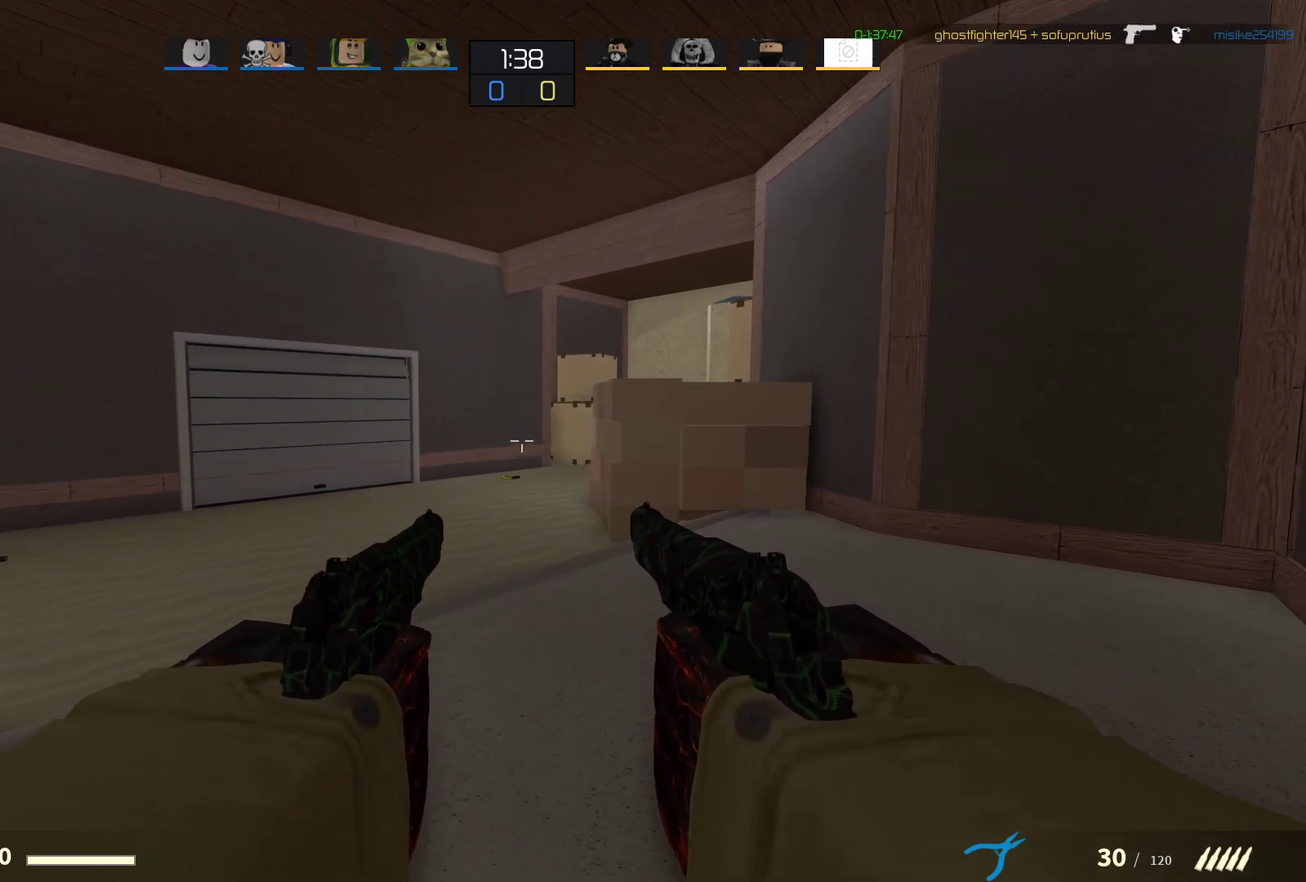
{"dt_ms": 300, "buttons": [], "left_stick": "up-left", "right_stick": "center", "events": [[67, "right_stick", "down-right"], [183, "right_stick", "center"], [217, "left_stick", "up-left"]]}
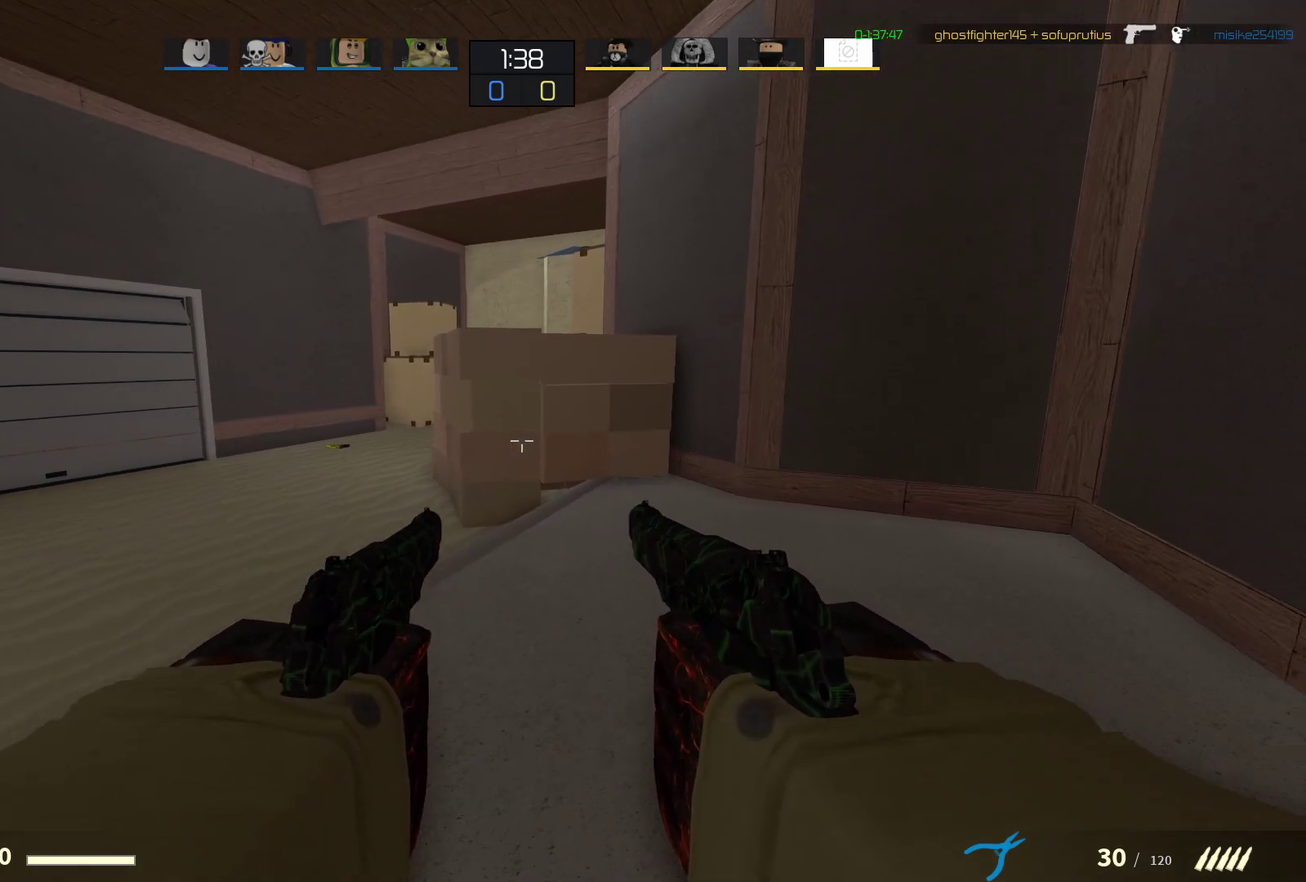
{"dt_ms": 400, "buttons": [], "left_stick": "up-left", "right_stick": "center", "events": []}
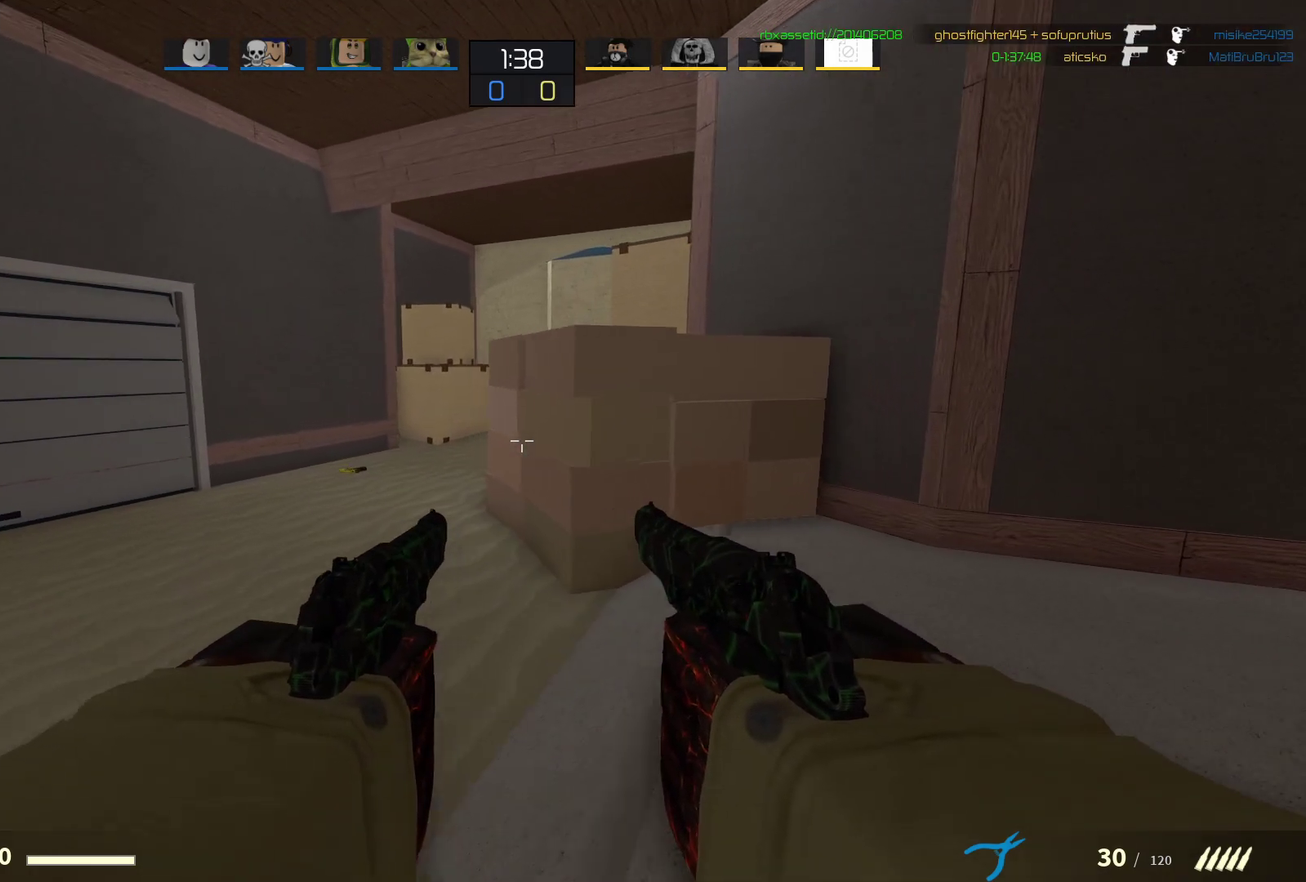
{"dt_ms": 600, "buttons": [], "left_stick": "left", "right_stick": "center", "events": [[83, "right_stick", "right"], [167, "right_stick", "center"], [417, "left_stick", "left"], [500, "right_stick", "up-right"], [550, "right_stick", "center"]]}
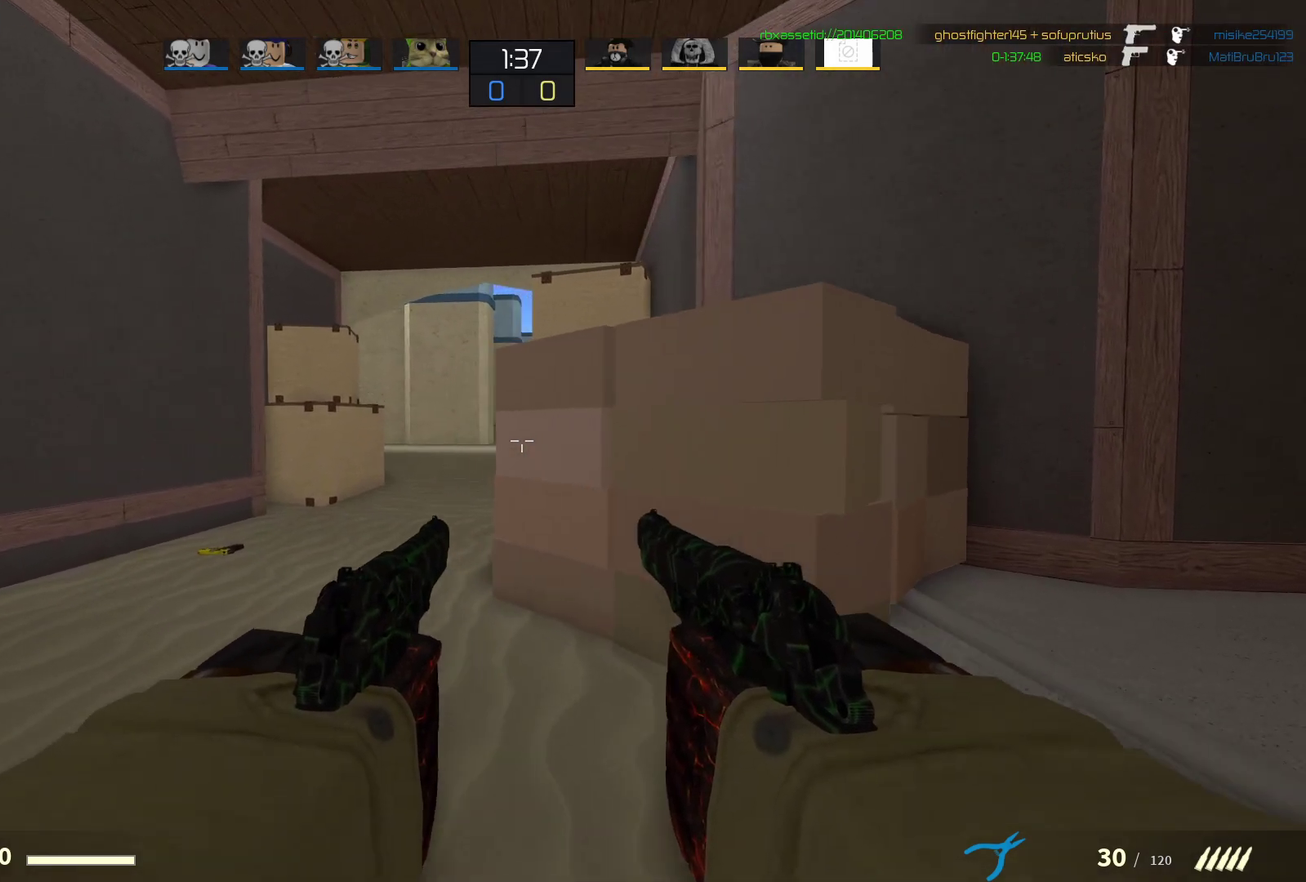
{"dt_ms": 700, "buttons": [], "left_stick": "up-left", "right_stick": "center", "events": [[200, "right_stick", "right"], [283, "left_stick", "up-left"], [300, "right_stick", "center"]]}
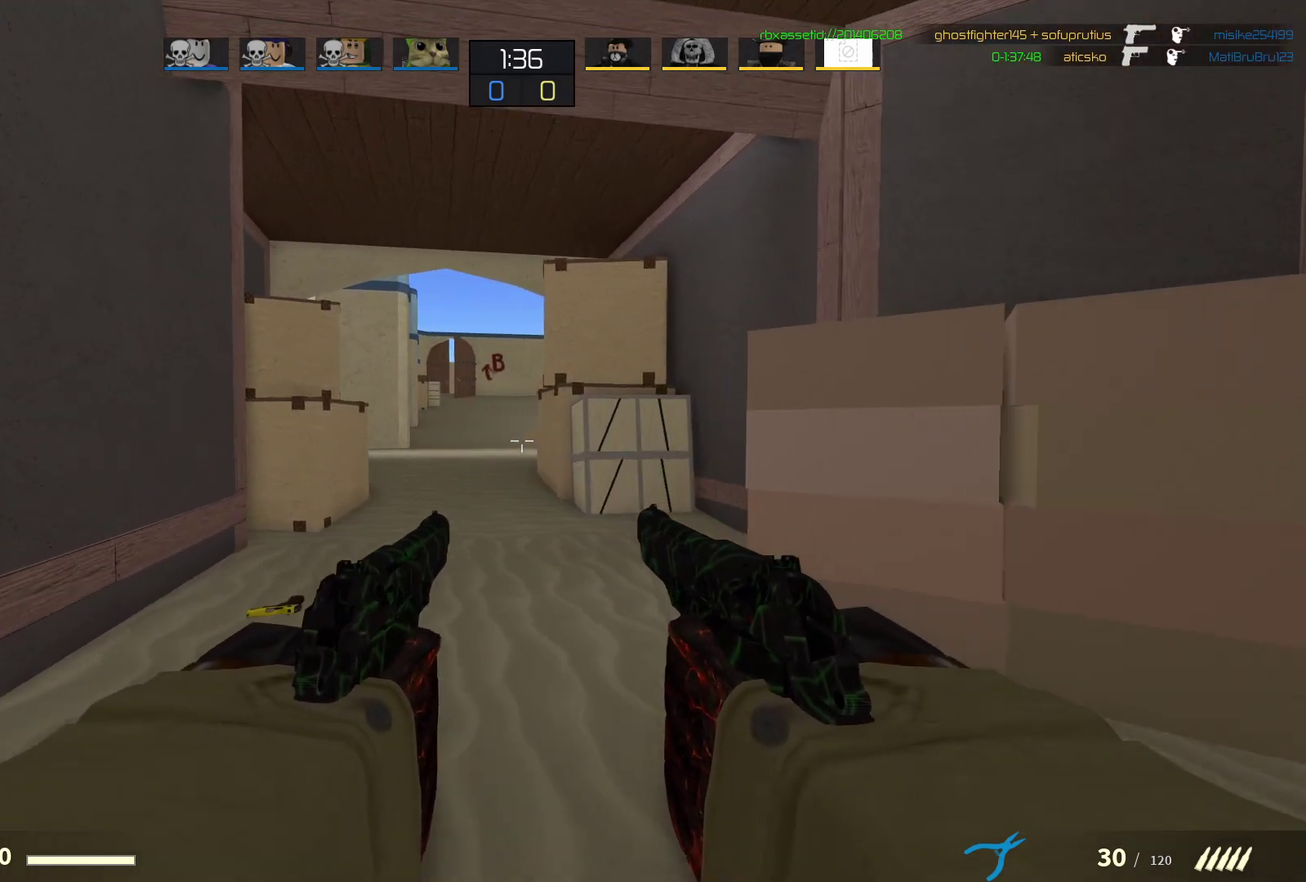
{"dt_ms": 300, "buttons": [], "left_stick": "up-left", "right_stick": "center", "events": []}
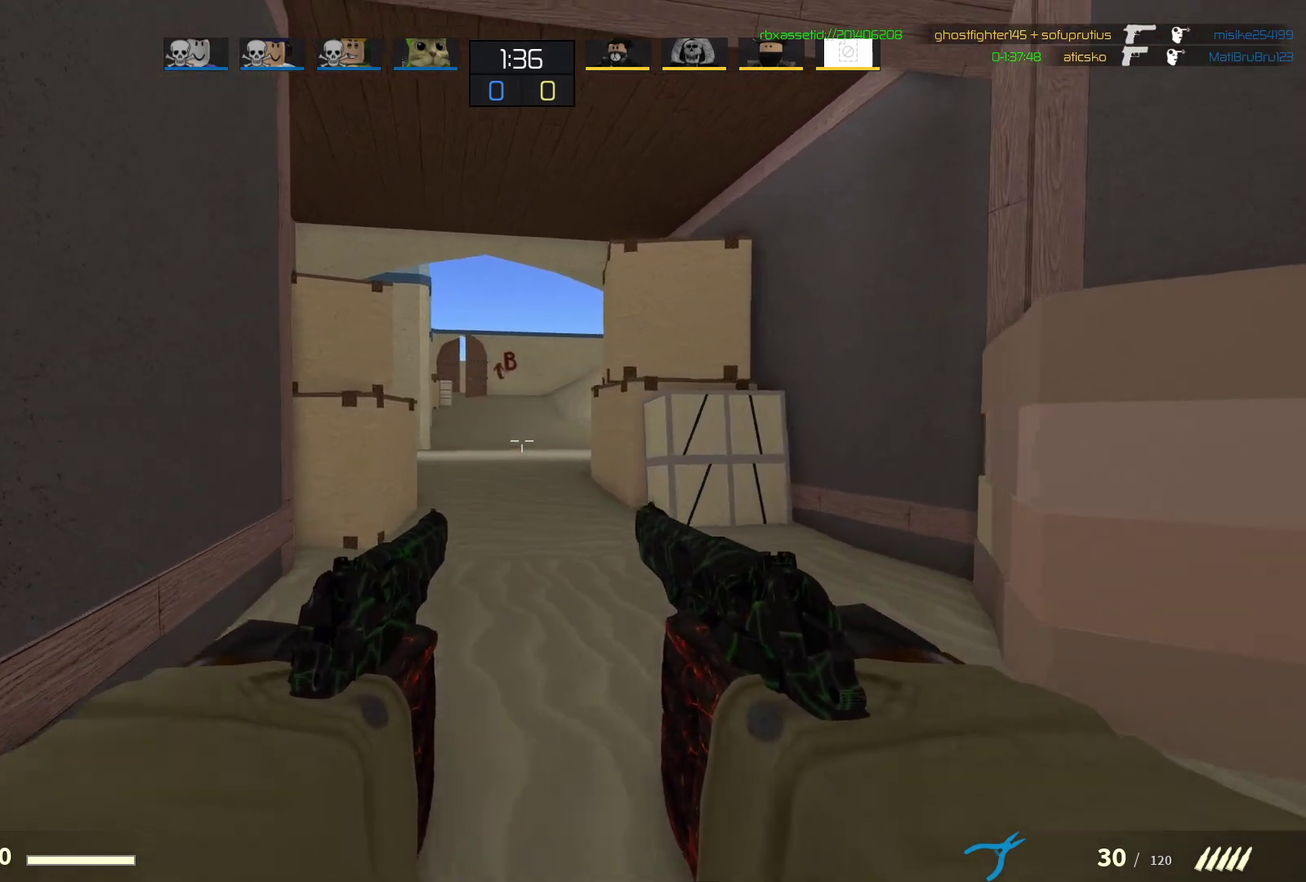
{"dt_ms": 500, "buttons": [], "left_stick": "up", "right_stick": "center", "events": [[33, "left_stick", "up"]]}
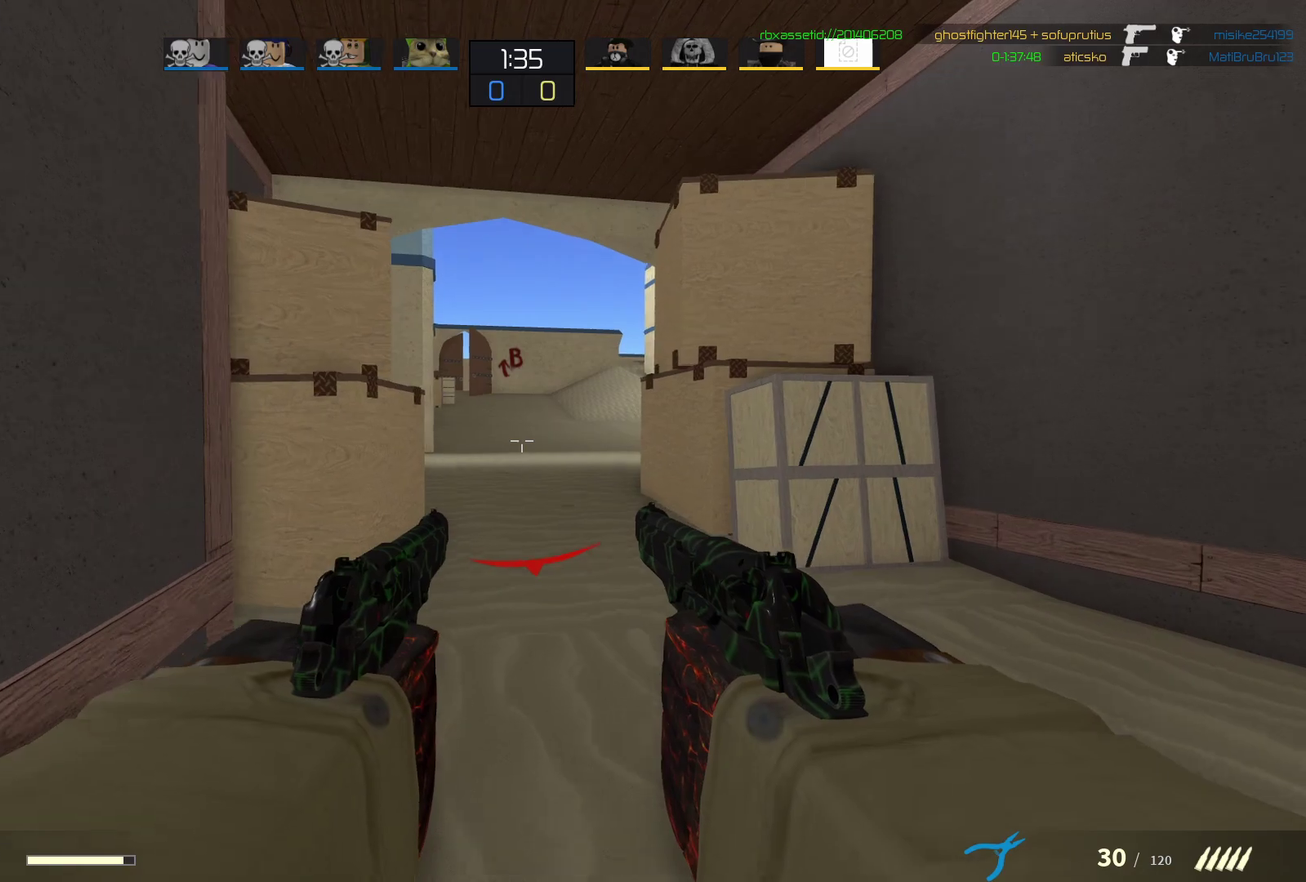
{"dt_ms": 700, "buttons": [], "left_stick": "left", "right_stick": "right", "events": [[133, "left_stick", "up-right"], [167, "right_stick", "right"], [400, "left_stick", "up"], [467, "left_stick", "up-left"], [567, "left_stick", "left"]]}
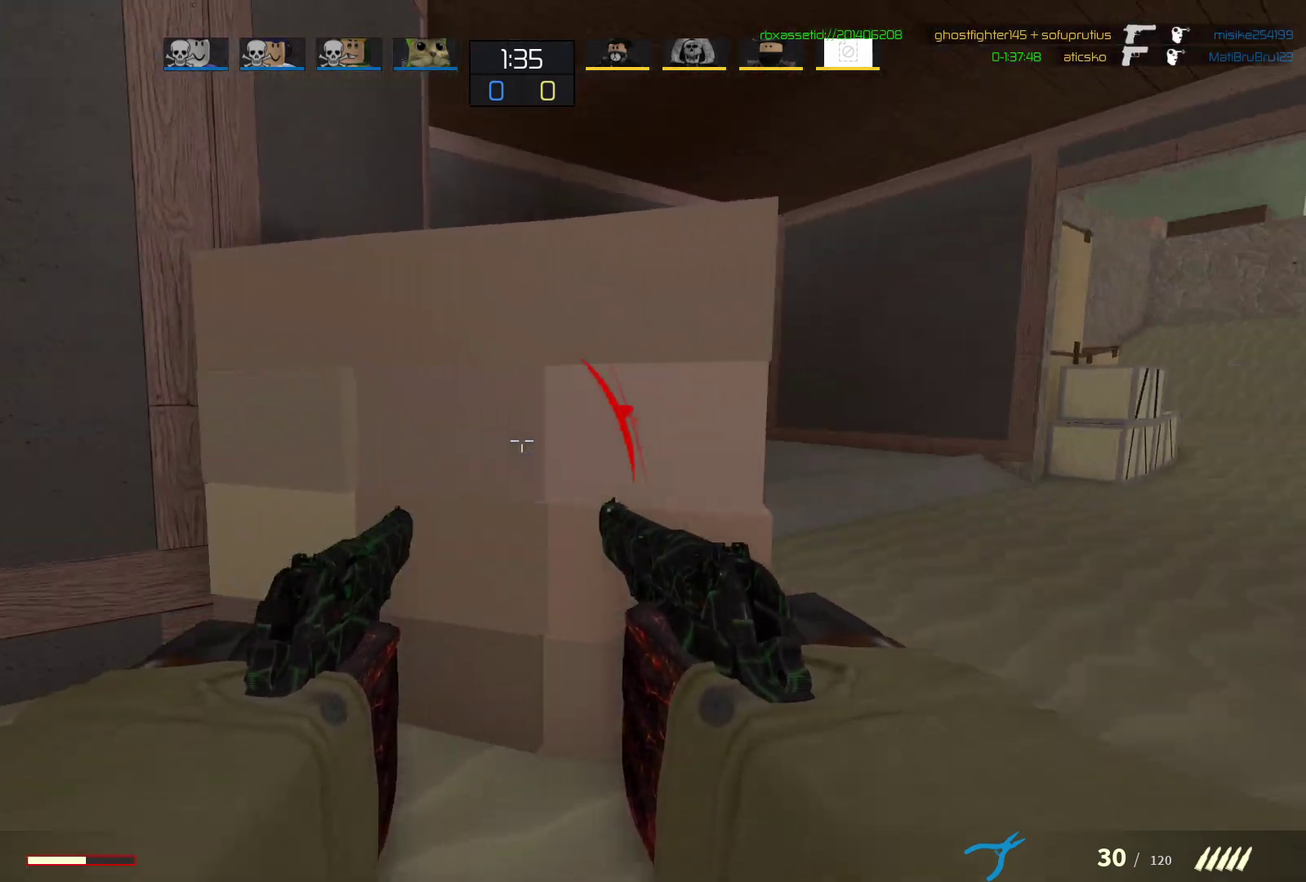
{"dt_ms": 300, "buttons": [], "left_stick": "left", "right_stick": "center", "events": [[200, "right_stick", "center"]]}
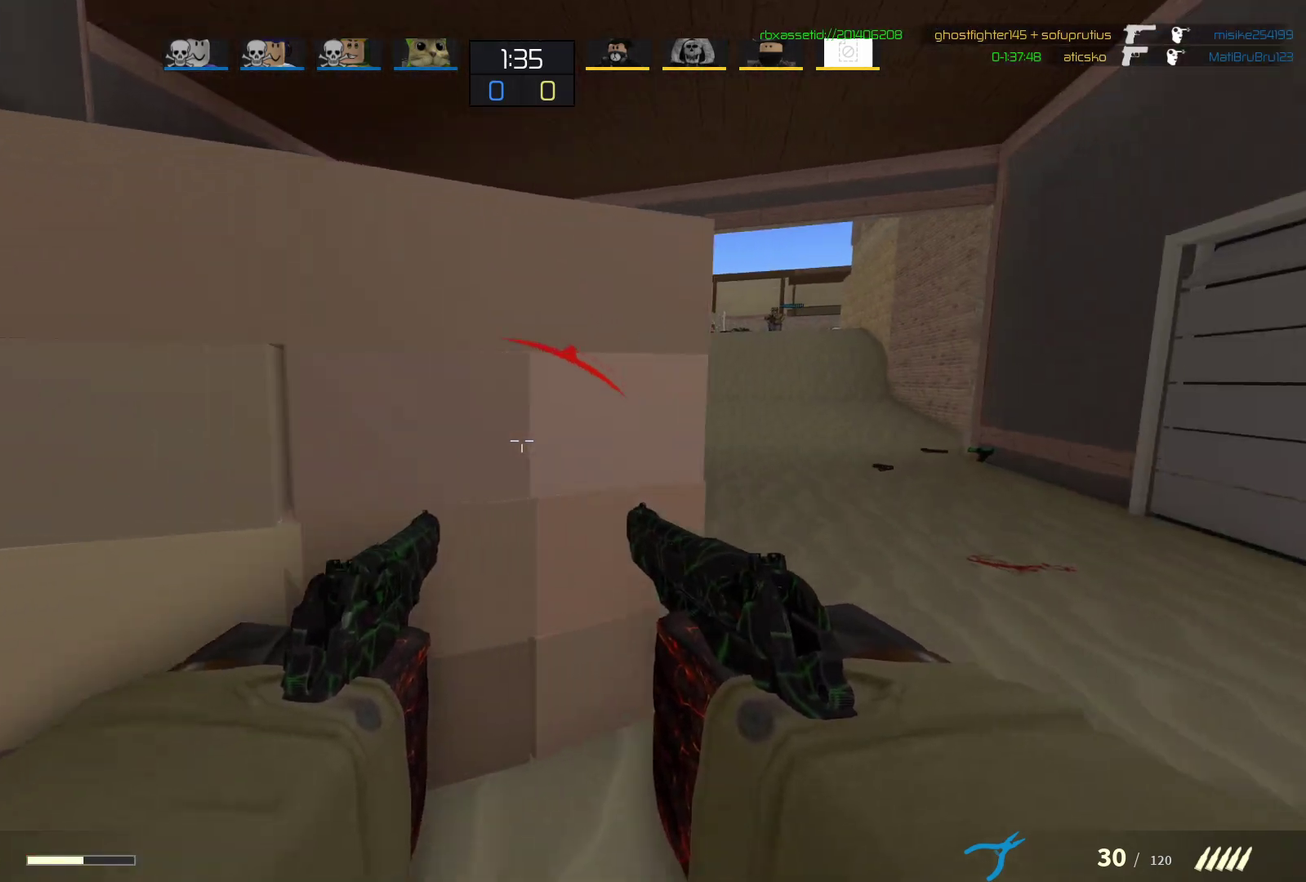
{"dt_ms": 300, "buttons": [], "left_stick": "left", "right_stick": "center", "events": [[17, "right_stick", "right"], [133, "right_stick", "center"]]}
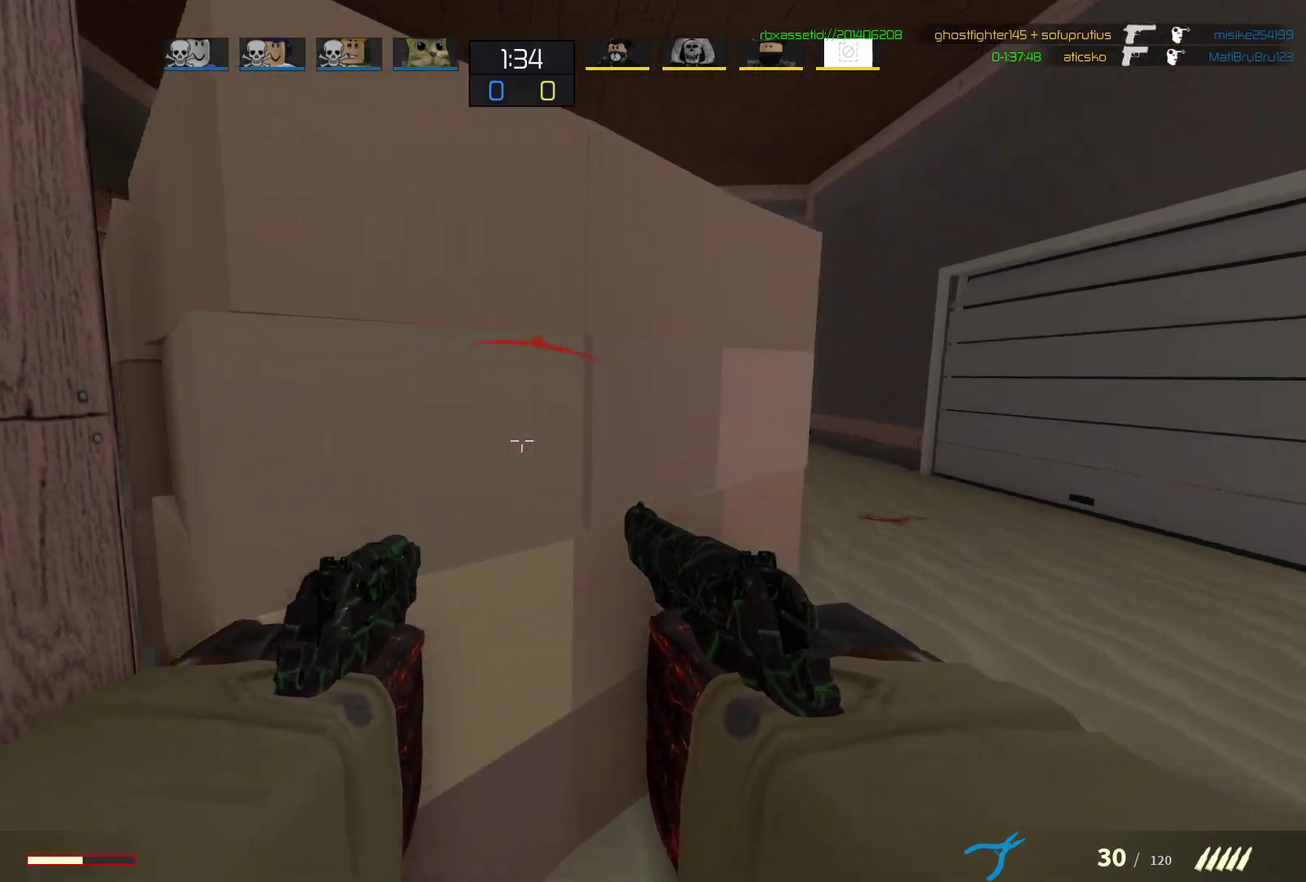
{"dt_ms": 700, "buttons": [], "left_stick": "right", "right_stick": "center", "events": [[17, "left_stick", "down-left"], [83, "left_stick", "center"], [250, "right_stick", "up-right"], [333, "right_stick", "center"], [500, "left_stick", "down-right"], [550, "left_stick", "right"]]}
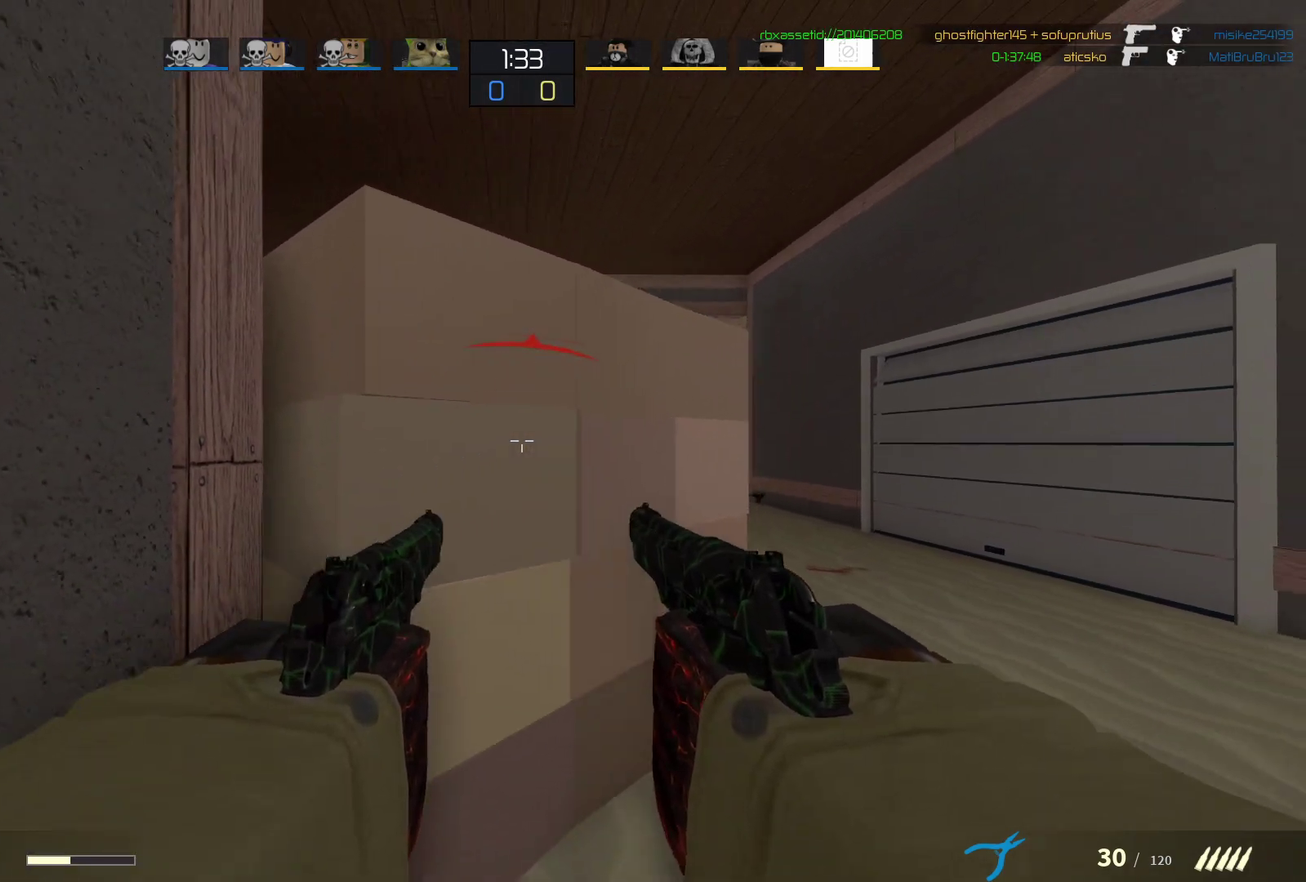
{"dt_ms": 500, "buttons": [], "left_stick": "right", "right_stick": "center", "events": []}
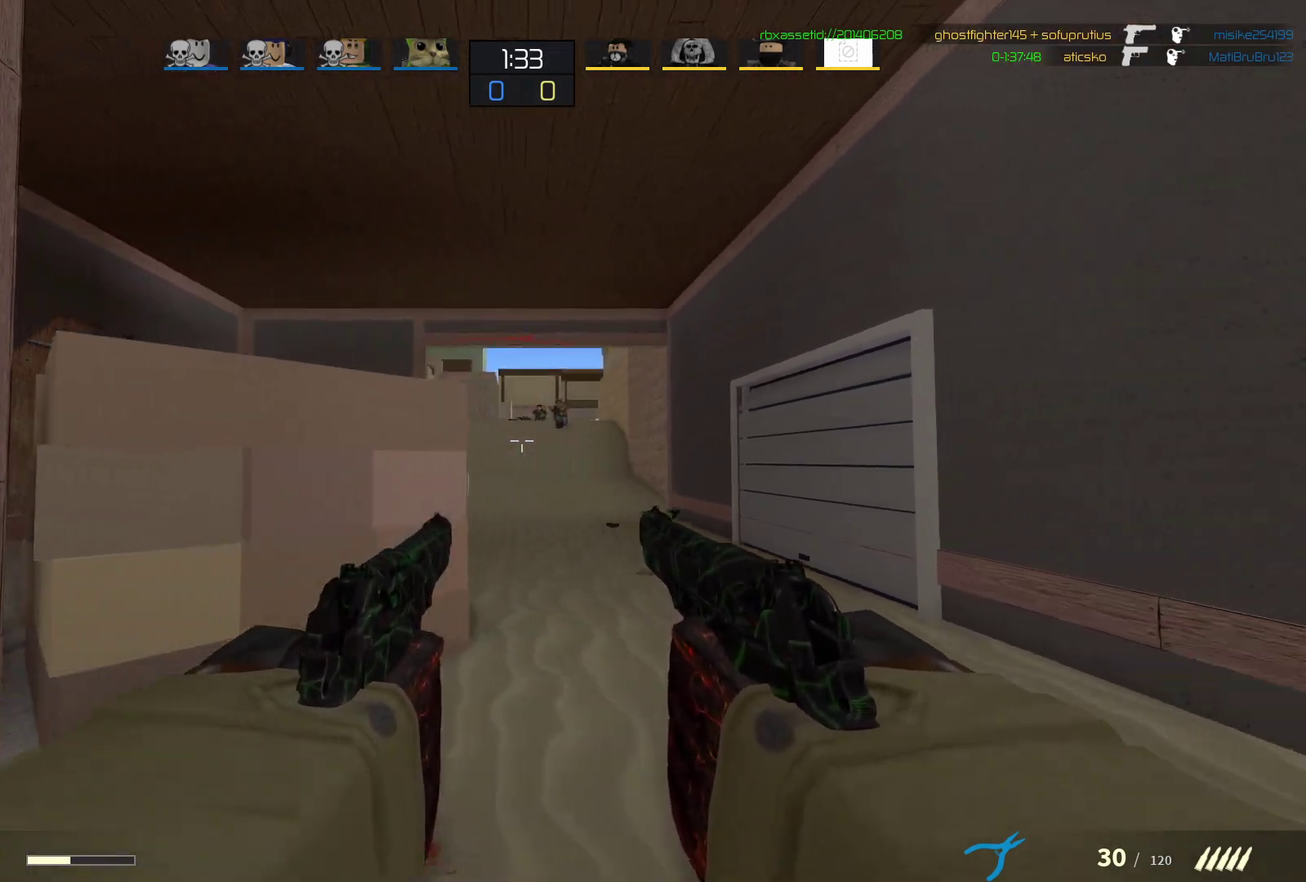
{"dt_ms": 400, "buttons": ["R2"], "left_stick": "down-right", "right_stick": "center", "events": [[33, "R2", "down"], [117, "left_stick", "down-right"], [150, "R2", "up"], [217, "R2", "down"], [333, "R2", "up"], [400, "R2", "down"]]}
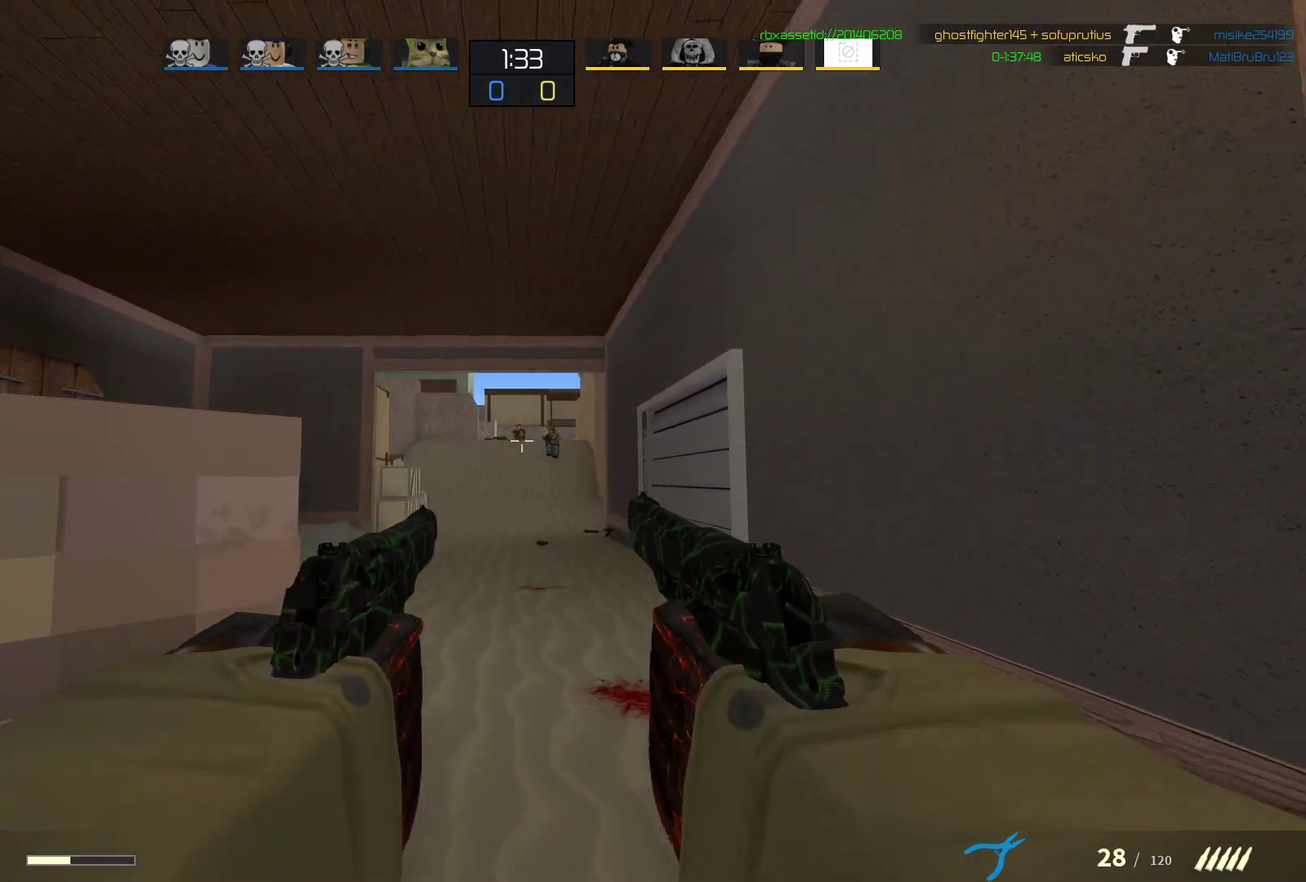
{"dt_ms": 600, "buttons": [], "left_stick": "down-left", "right_stick": "center", "events": [[117, "R2", "up"], [117, "left_stick", "down"], [183, "R2", "down"], [300, "R2", "up"], [317, "right_stick", "down"], [367, "right_stick", "center"], [417, "R2", "down"], [550, "R2", "up"], [600, "left_stick", "down-left"]]}